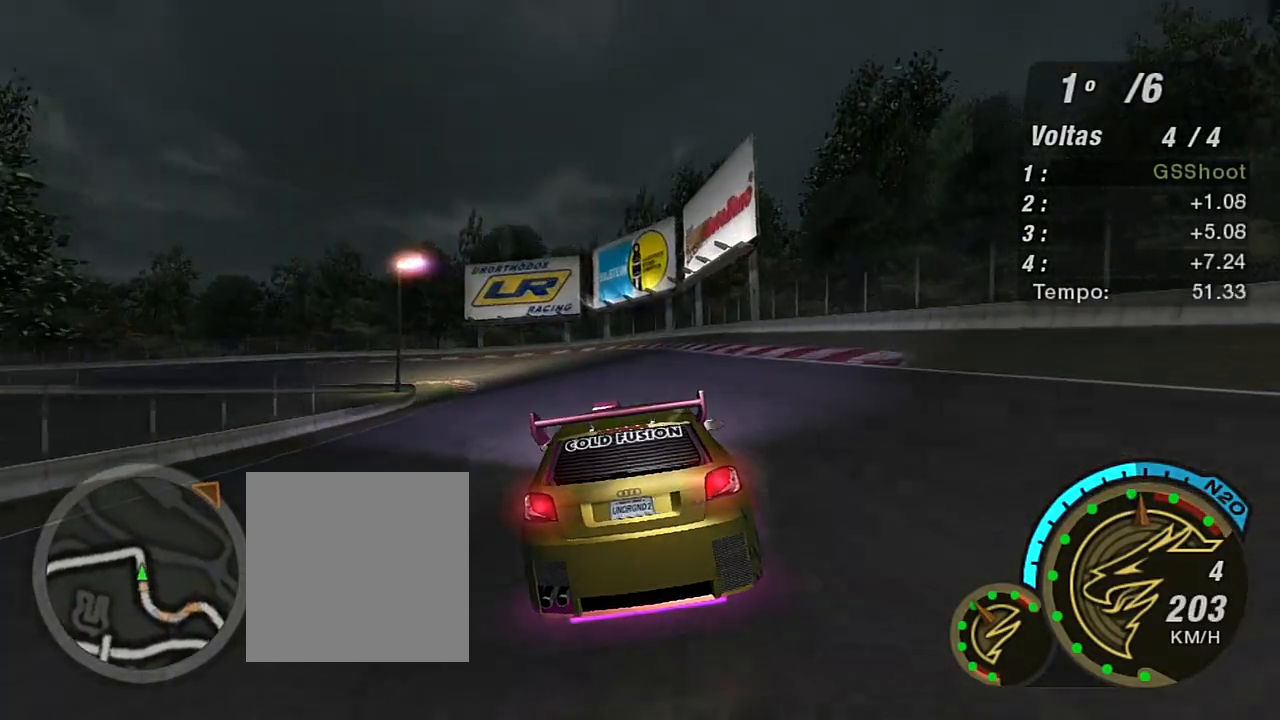
Gameplay with a controller (Xbox layout); each line is a JSON object with the inputs held at the frame after it. "events" lists button and stick changes between this image and that frame as [ms after this image, input, new state], when the widget could be followed in between.
{"buttons": ["L2"], "left_stick": "left", "right_stick": "center", "events": [[133, "L2", "down"], [233, "R2", "up"], [367, "left_stick", "left"]]}
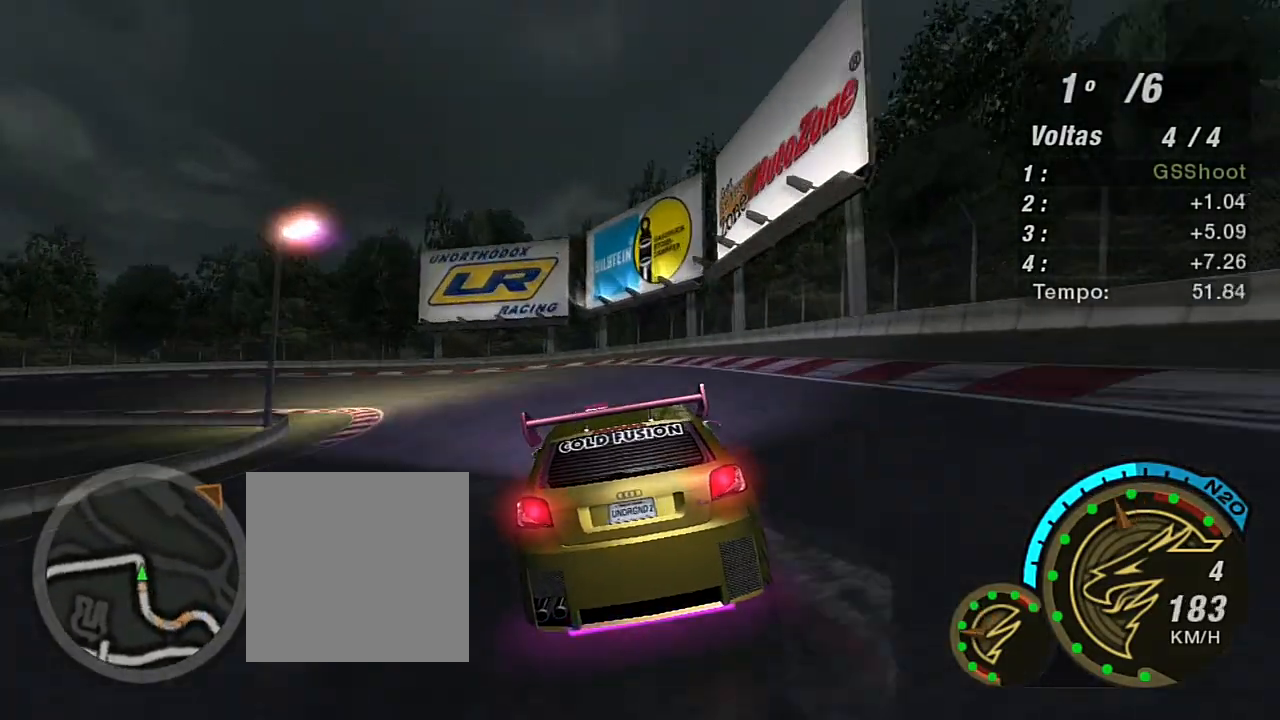
{"buttons": [], "left_stick": "left", "right_stick": "center", "events": [[367, "L2", "up"]]}
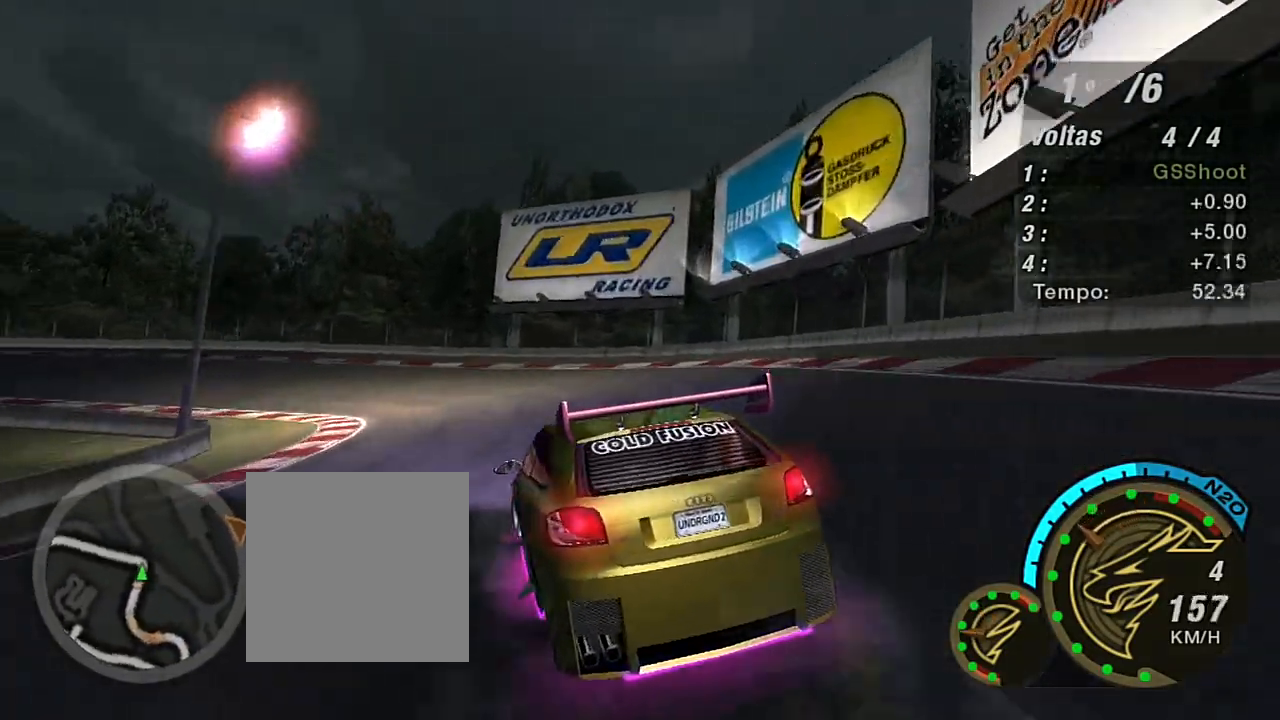
{"buttons": ["R2"], "left_stick": "left", "right_stick": "center", "events": [[33, "L1", "down"], [167, "L1", "up"], [434, "R2", "down"]]}
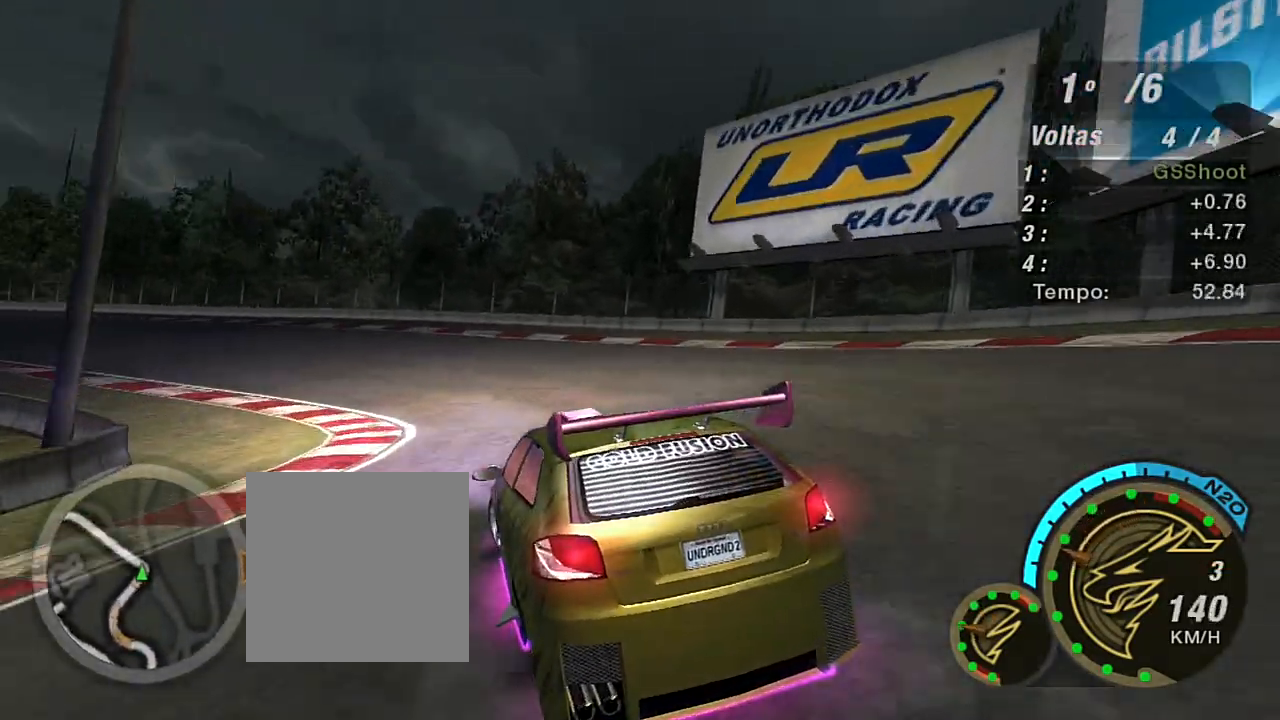
{"buttons": ["R2"], "left_stick": "left", "right_stick": "center", "events": []}
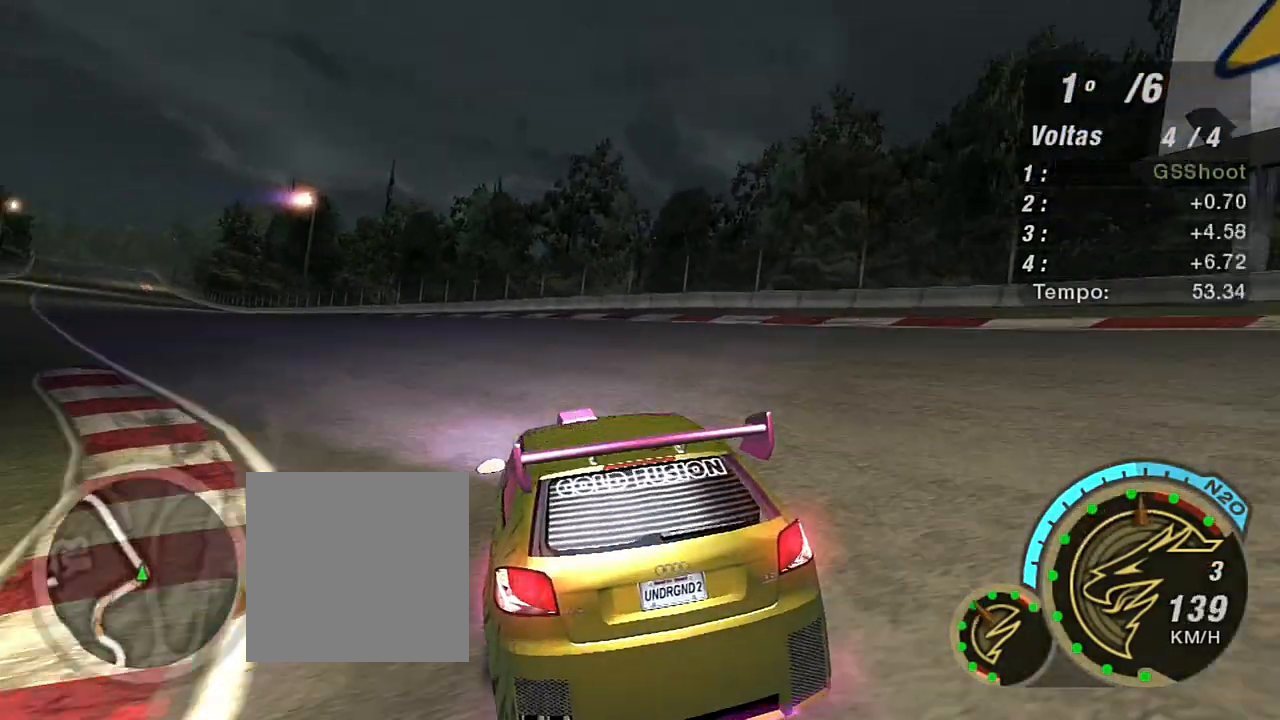
{"buttons": ["R2"], "left_stick": "up-left", "right_stick": "center", "events": [[33, "left_stick", "up-left"], [200, "left_stick", "center"], [434, "left_stick", "up-left"]]}
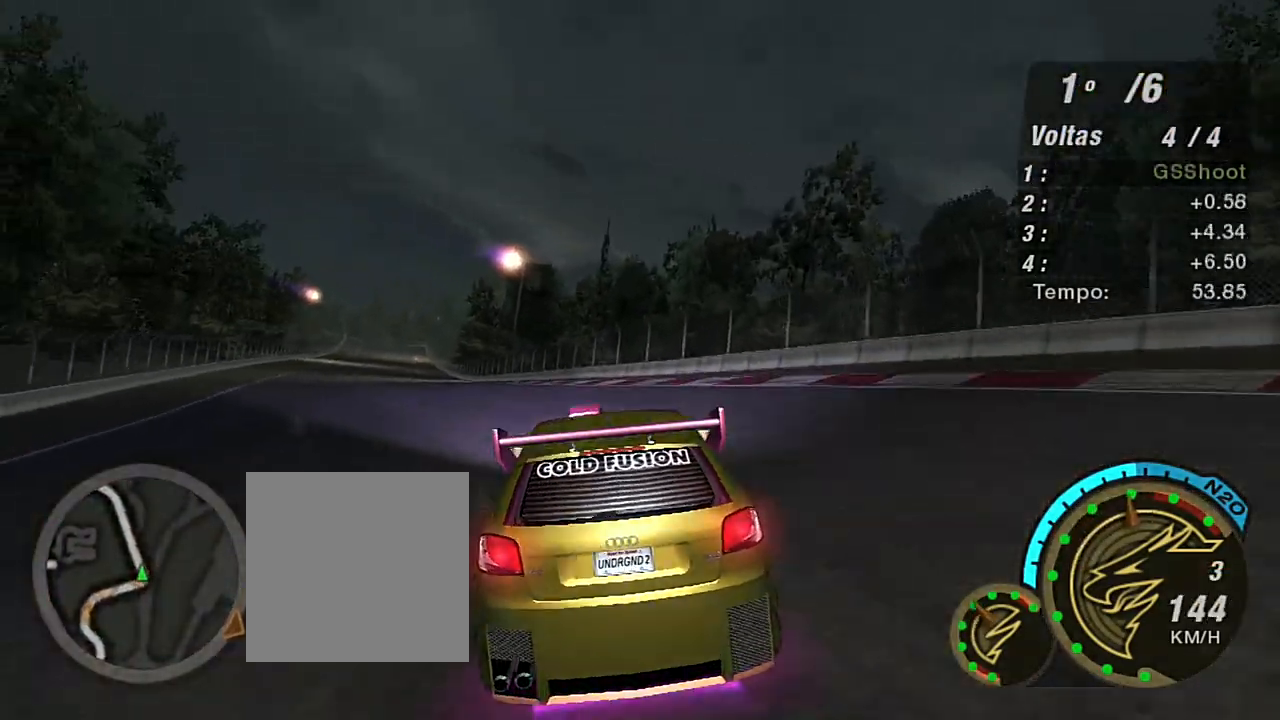
{"buttons": ["R2"], "left_stick": "up-left", "right_stick": "center", "events": []}
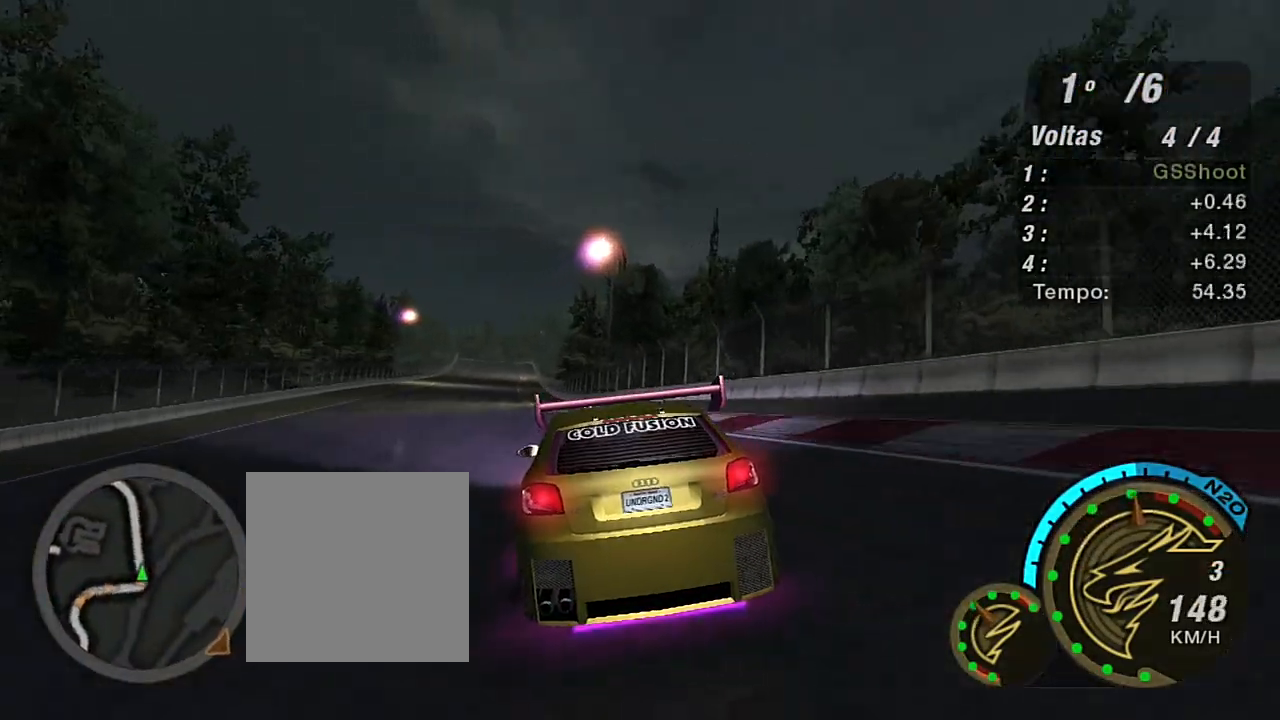
{"buttons": ["X", "R2"], "left_stick": "center", "right_stick": "center", "events": [[33, "X", "down"], [33, "left_stick", "center"]]}
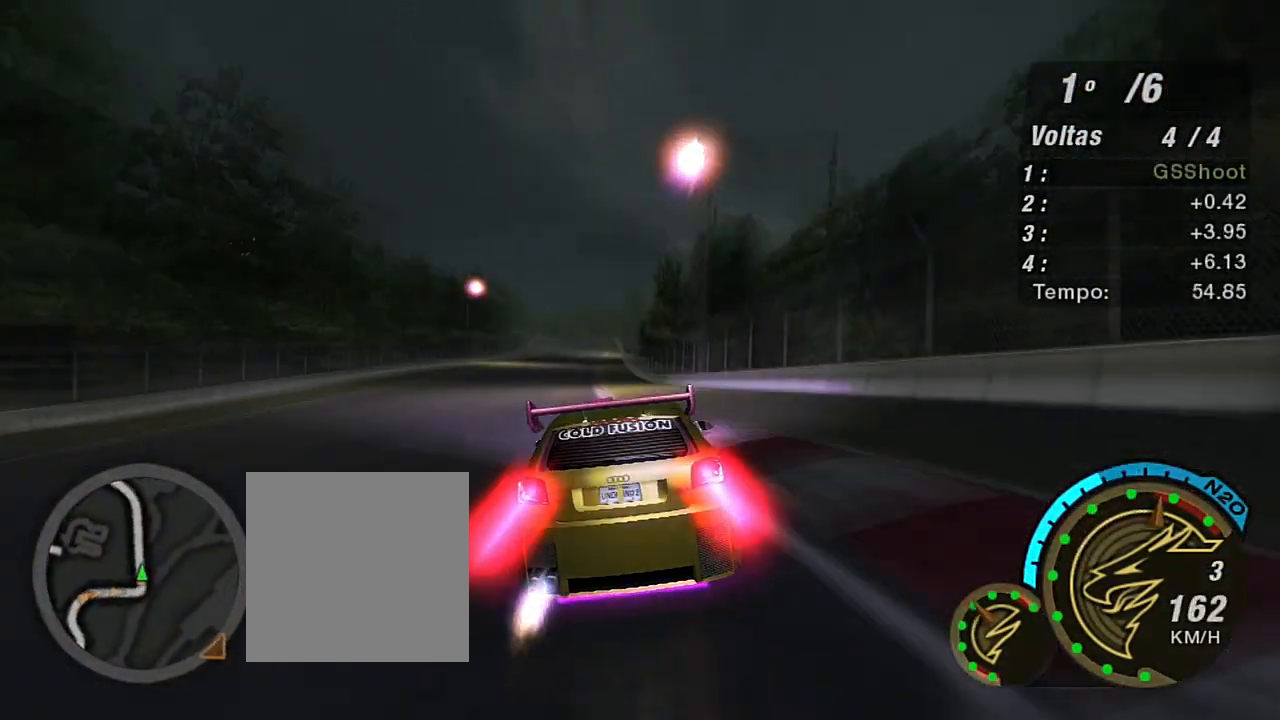
{"buttons": ["R2"], "left_stick": "center", "right_stick": "center", "events": [[134, "left_stick", "up-left"], [234, "R1", "down"], [234, "left_stick", "up"], [267, "X", "up"], [367, "R1", "up"], [434, "left_stick", "center"]]}
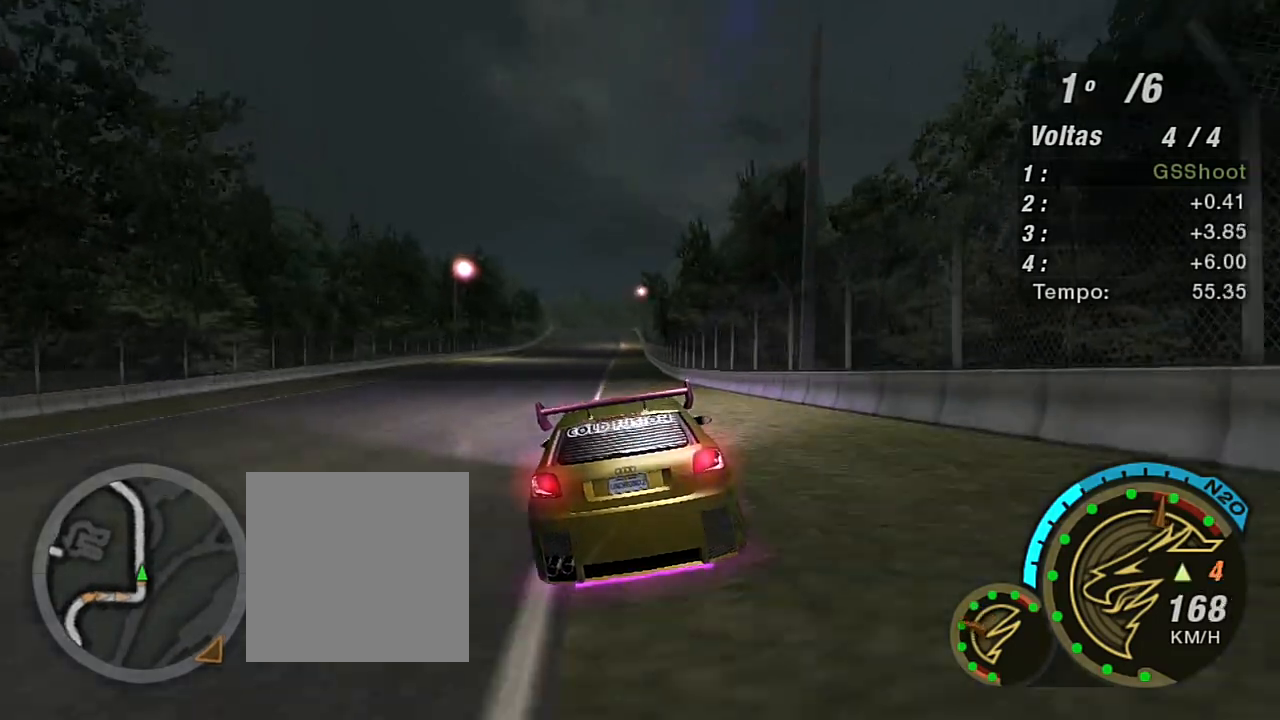
{"buttons": ["R2", "R3"], "left_stick": "center", "right_stick": "center", "events": [[33, "left_stick", "left"], [100, "left_stick", "up-left"], [300, "R3", "down"], [367, "left_stick", "center"]]}
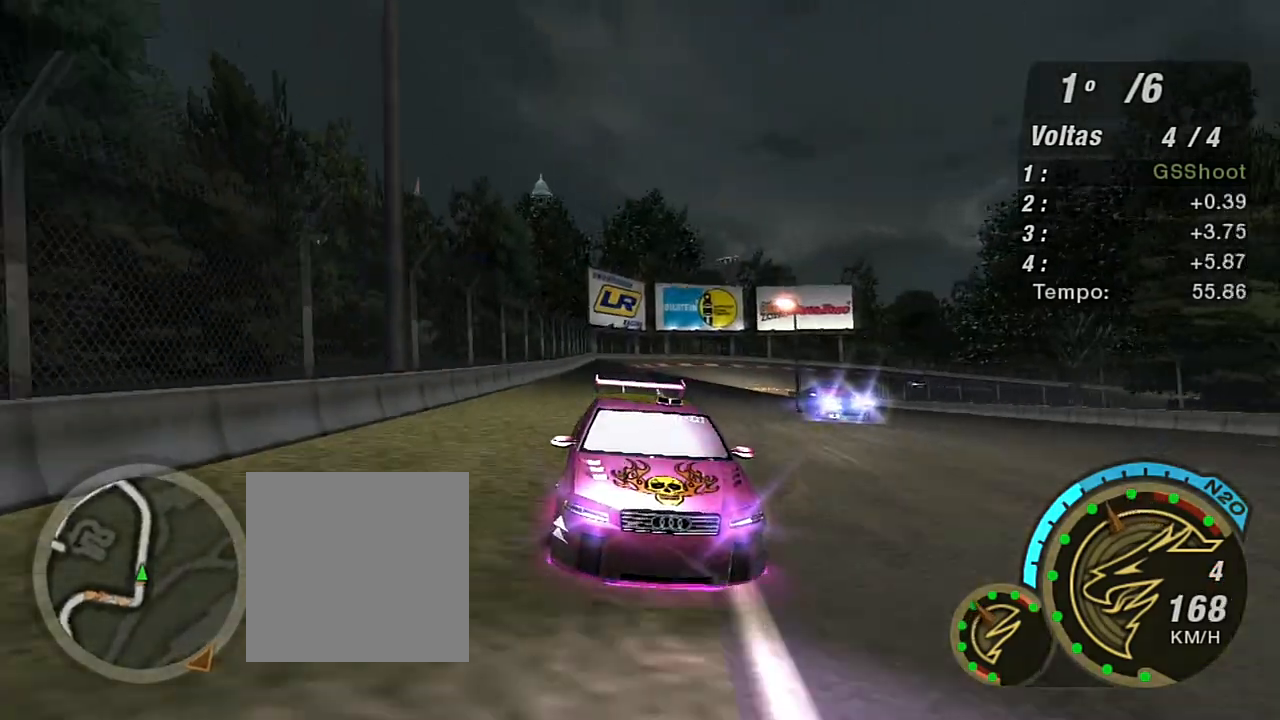
{"buttons": ["R2"], "left_stick": "up-left", "right_stick": "center", "events": [[67, "left_stick", "up-right"], [334, "left_stick", "center"], [401, "R3", "up"], [401, "left_stick", "left"], [501, "left_stick", "up-left"]]}
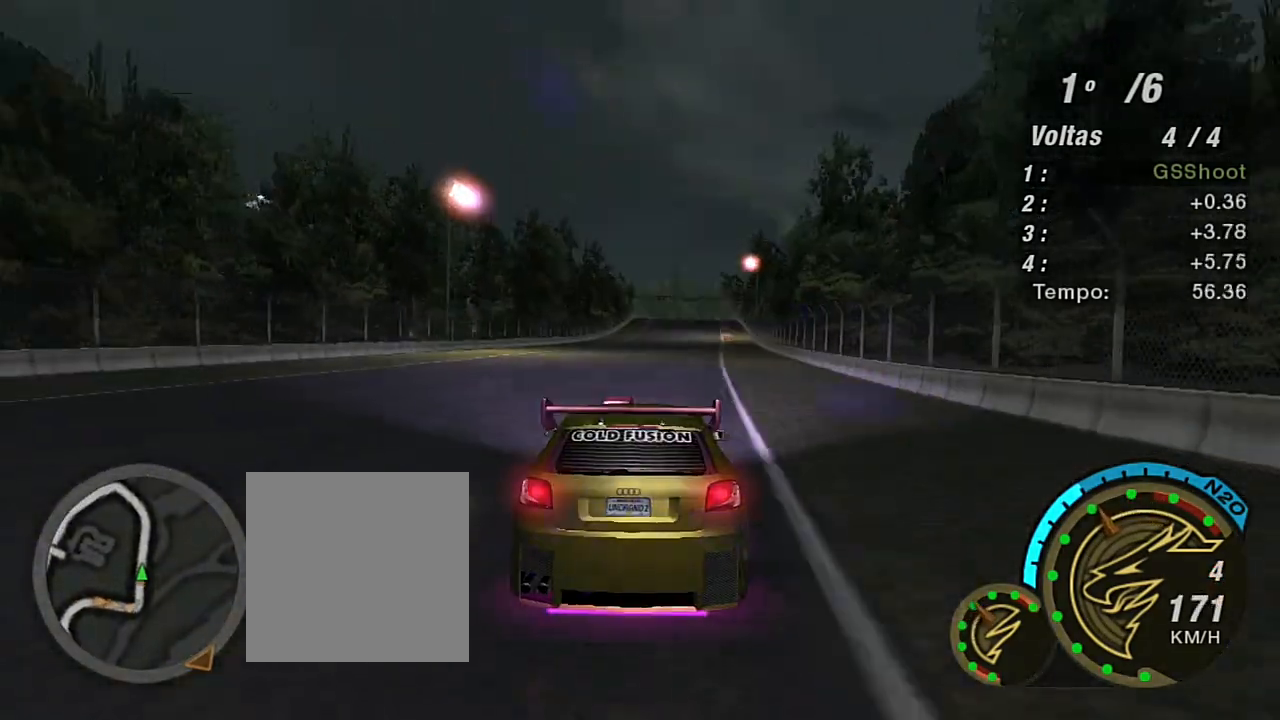
{"buttons": ["R2"], "left_stick": "center", "right_stick": "center", "events": [[33, "left_stick", "left"], [67, "left_stick", "center"], [267, "left_stick", "up-right"], [367, "left_stick", "center"]]}
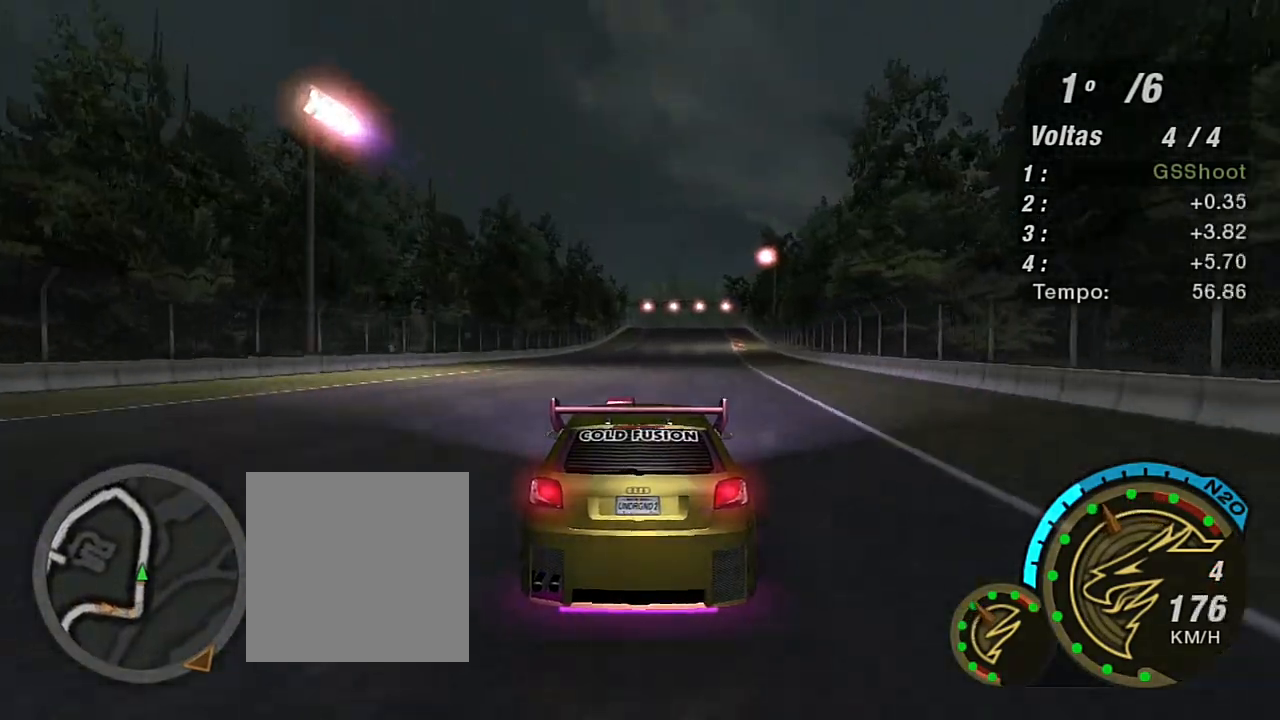
{"buttons": ["R2", "R3"], "left_stick": "center", "right_stick": "center", "events": [[301, "R3", "down"]]}
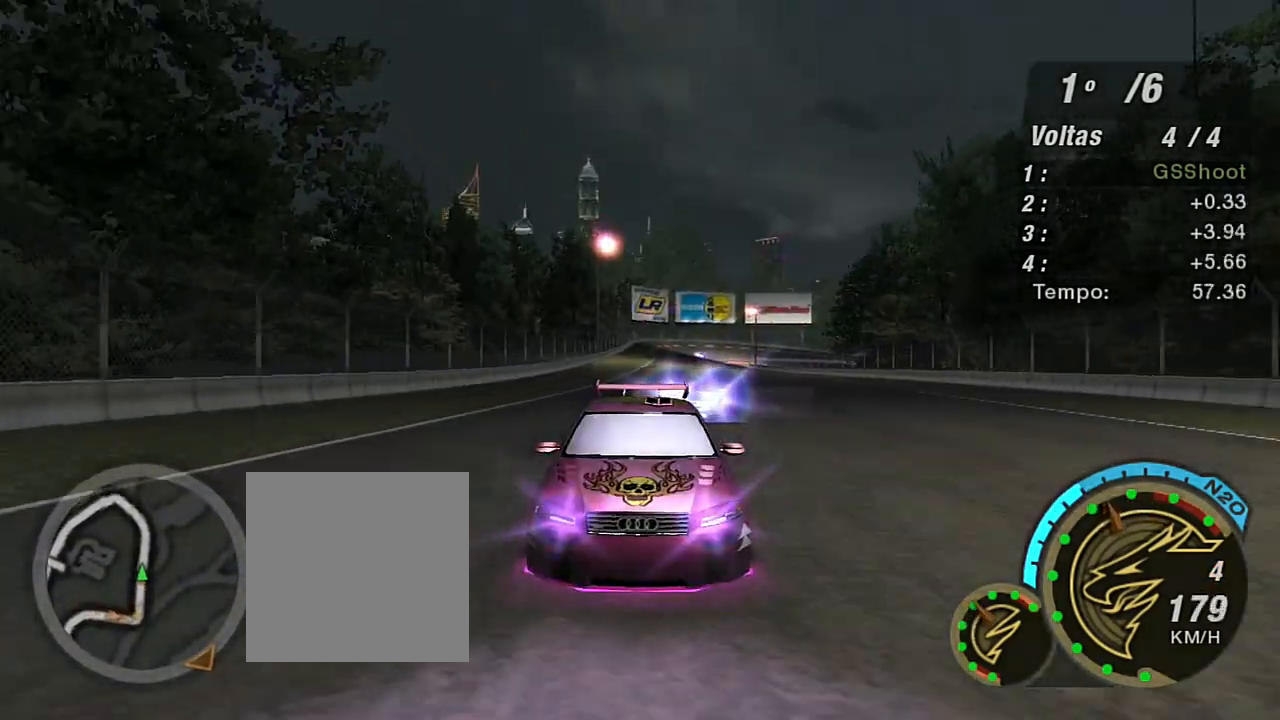
{"buttons": ["R2", "R3"], "left_stick": "up-right", "right_stick": "center", "events": [[200, "left_stick", "up-right"], [300, "left_stick", "center"], [434, "left_stick", "up-right"]]}
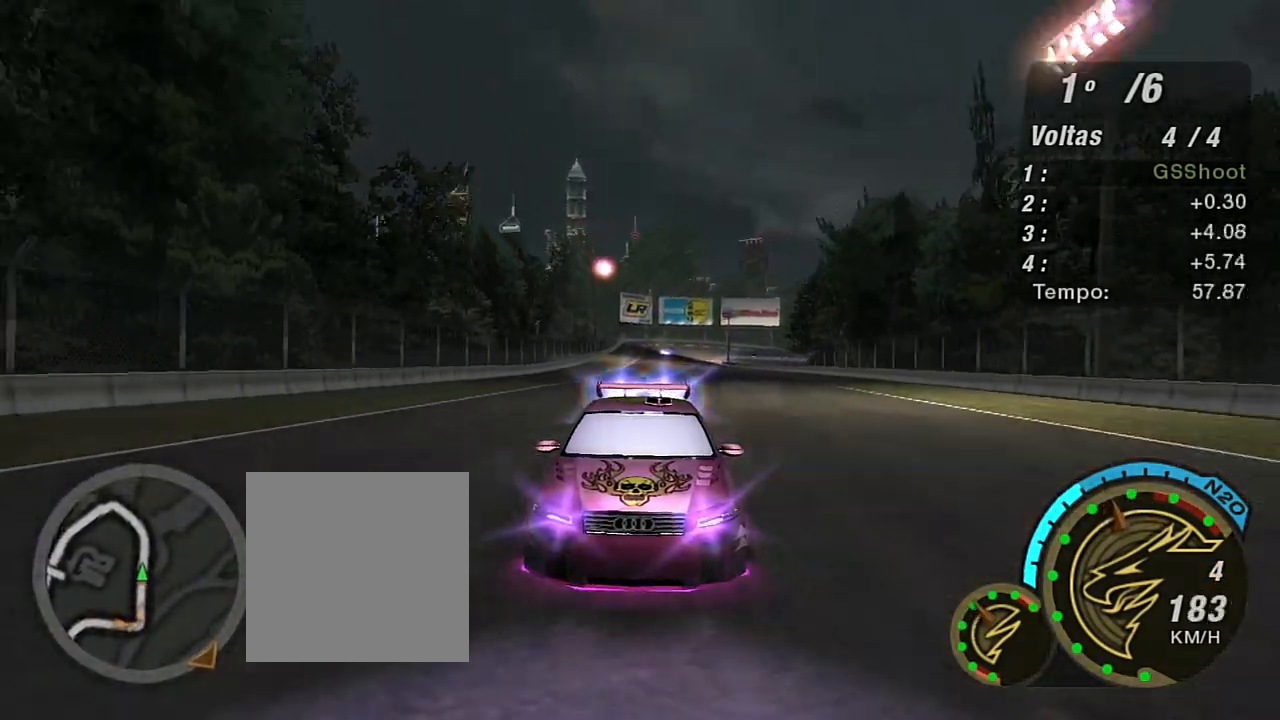
{"buttons": ["R2"], "left_stick": "left", "right_stick": "center", "events": [[134, "left_stick", "center"], [334, "R3", "up"], [467, "left_stick", "left"]]}
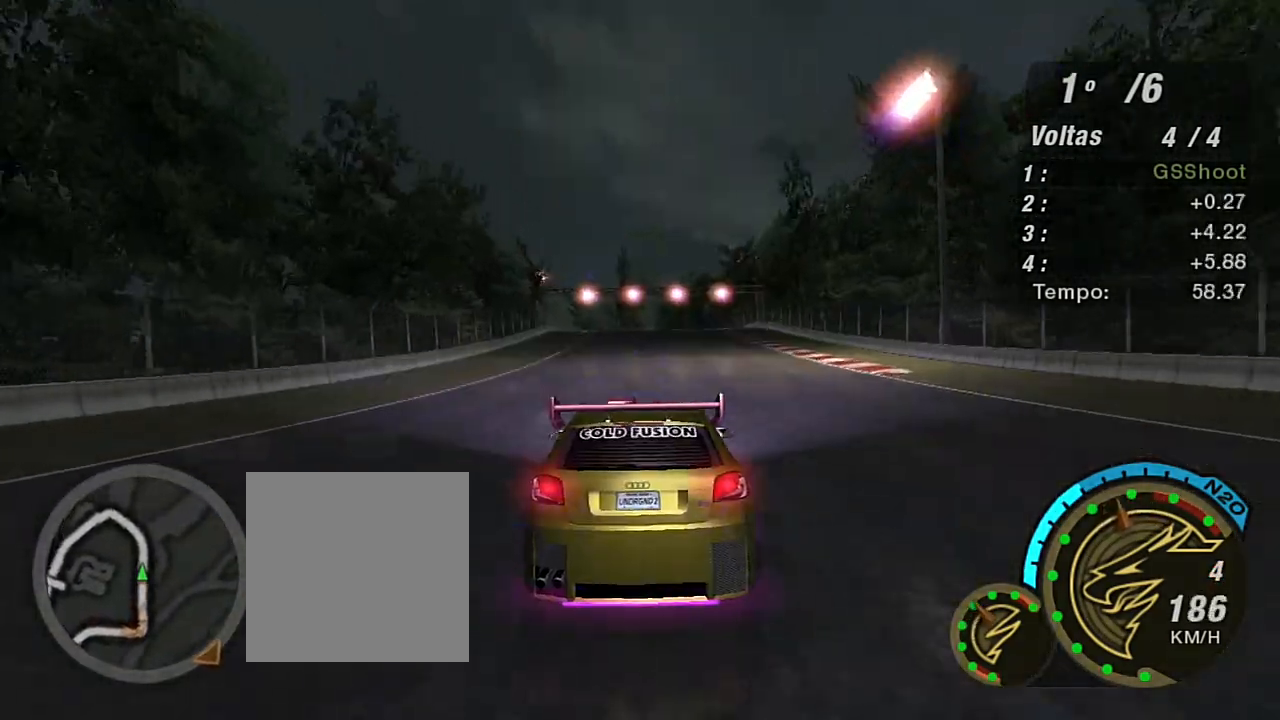
{"buttons": ["R2", "R3"], "left_stick": "center", "right_stick": "center", "events": [[33, "left_stick", "center"], [133, "left_stick", "left"], [233, "left_stick", "center"], [500, "R3", "down"]]}
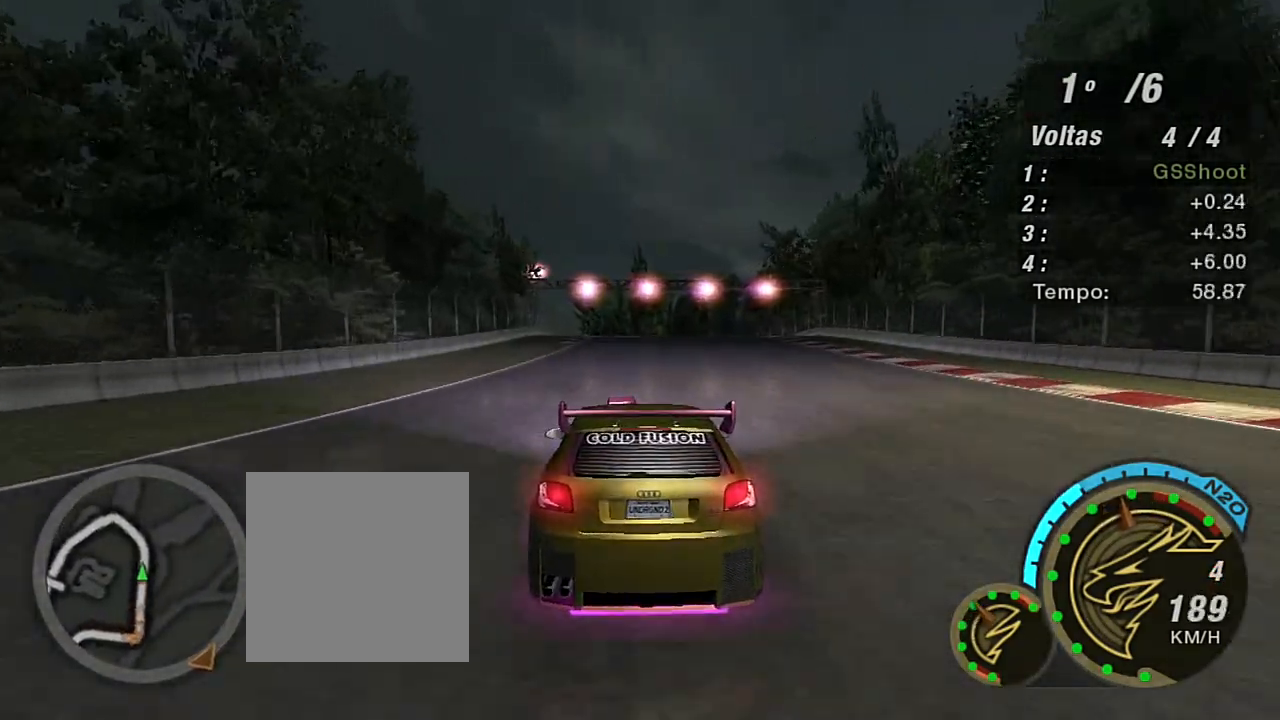
{"buttons": ["R2", "R3"], "left_stick": "down-left", "right_stick": "center", "events": [[367, "left_stick", "down-left"]]}
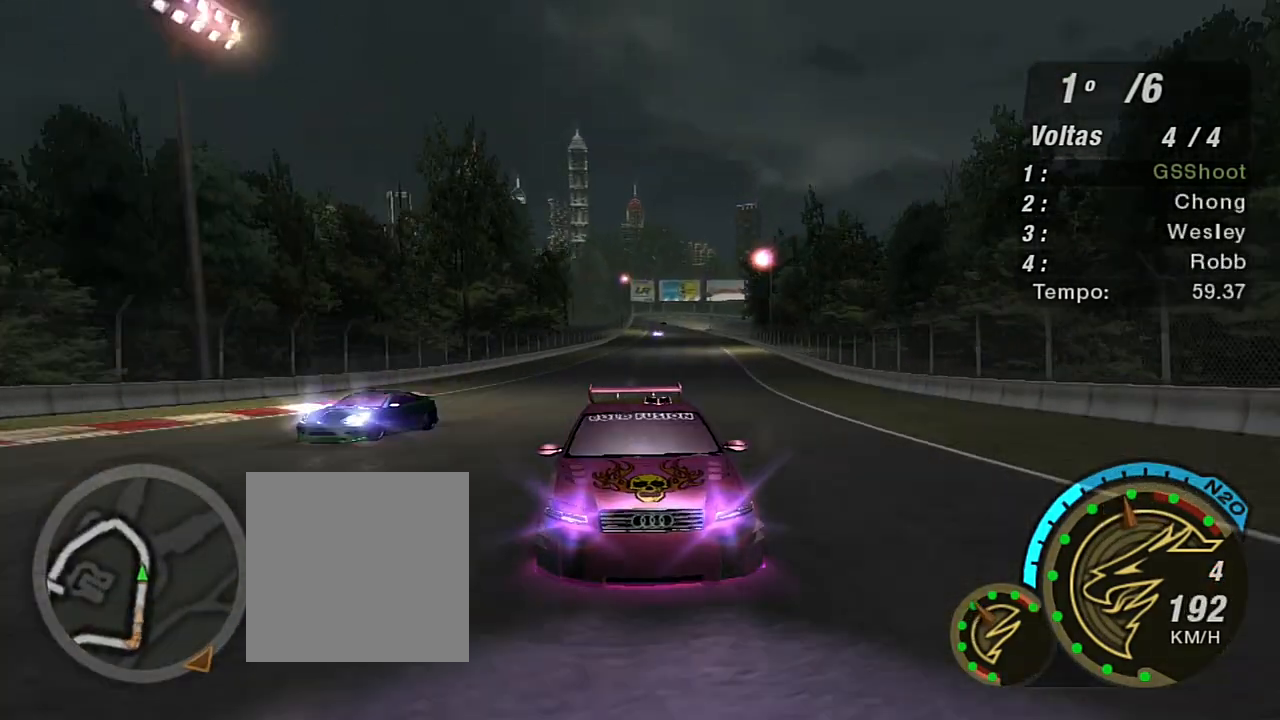
{"buttons": ["R2"], "left_stick": "center", "right_stick": "center", "events": [[33, "R3", "up"], [66, "left_stick", "right"], [133, "left_stick", "up-right"], [300, "left_stick", "center"]]}
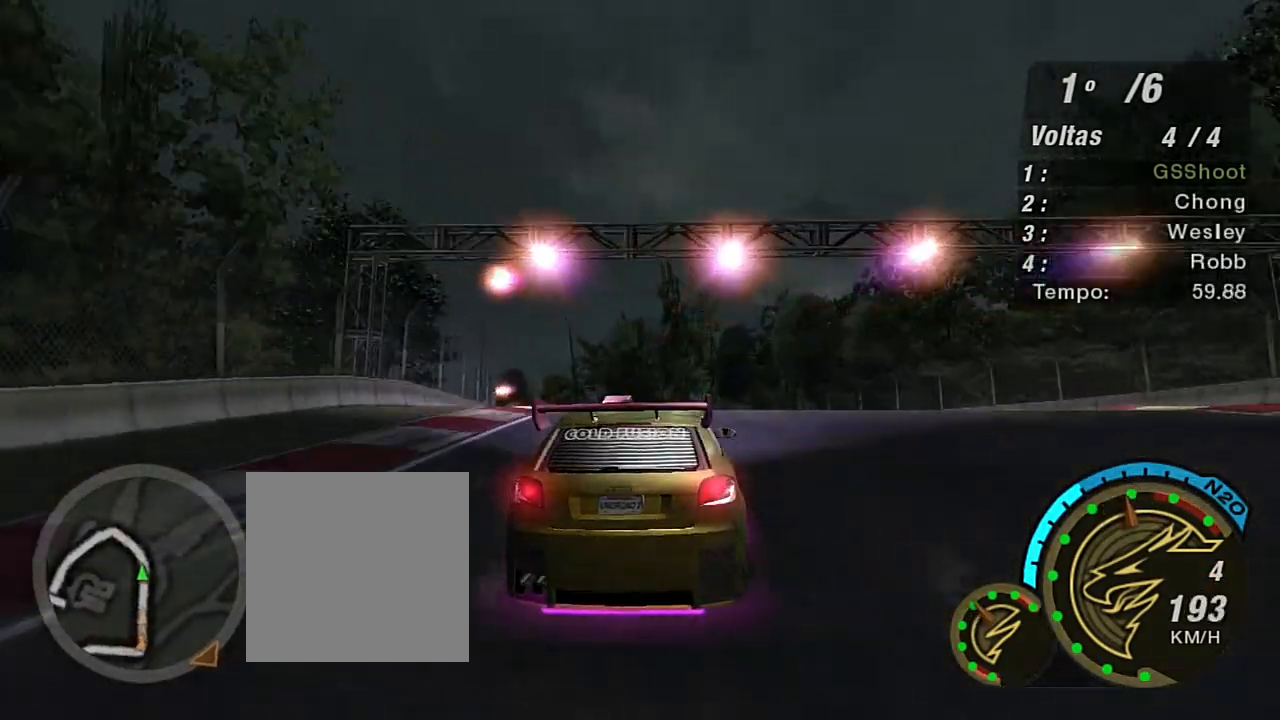
{"buttons": [], "left_stick": "center", "right_stick": "center", "events": [[67, "left_stick", "down-left"], [134, "R2", "up"], [234, "left_stick", "center"]]}
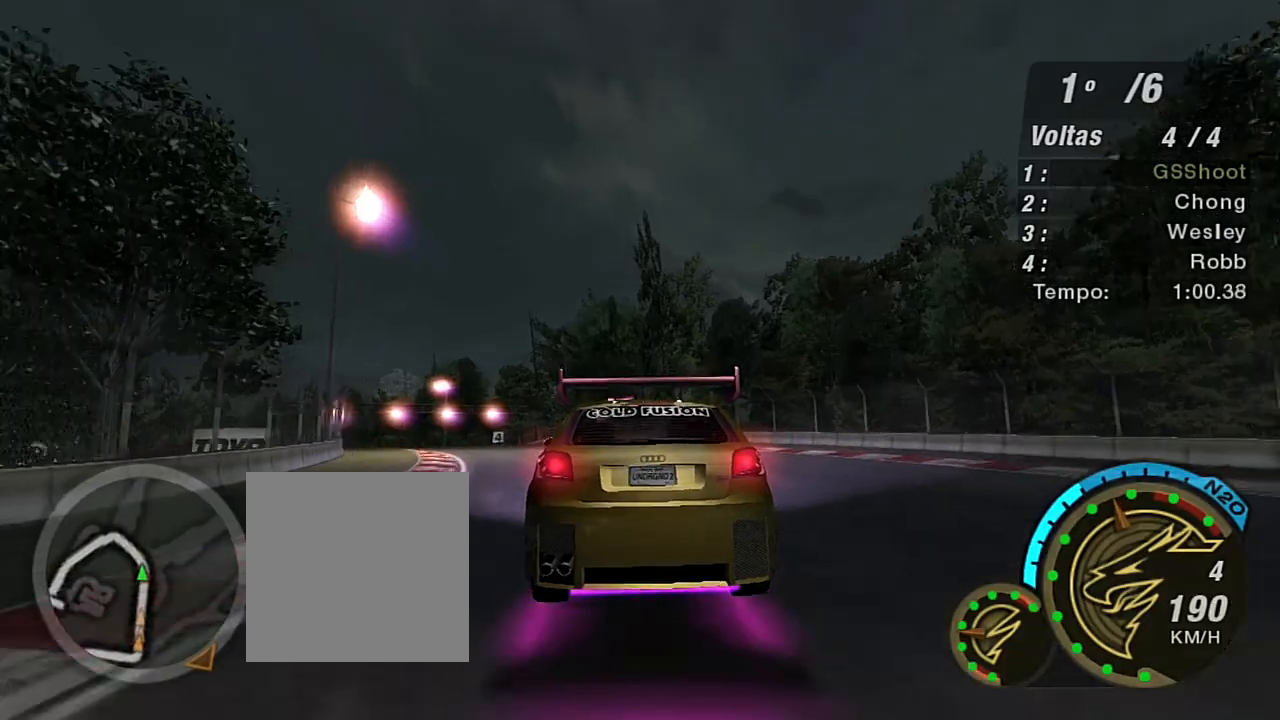
{"buttons": ["L2"], "left_stick": "down-left", "right_stick": "center", "events": [[67, "left_stick", "left"], [200, "left_stick", "down-left"], [333, "L2", "down"]]}
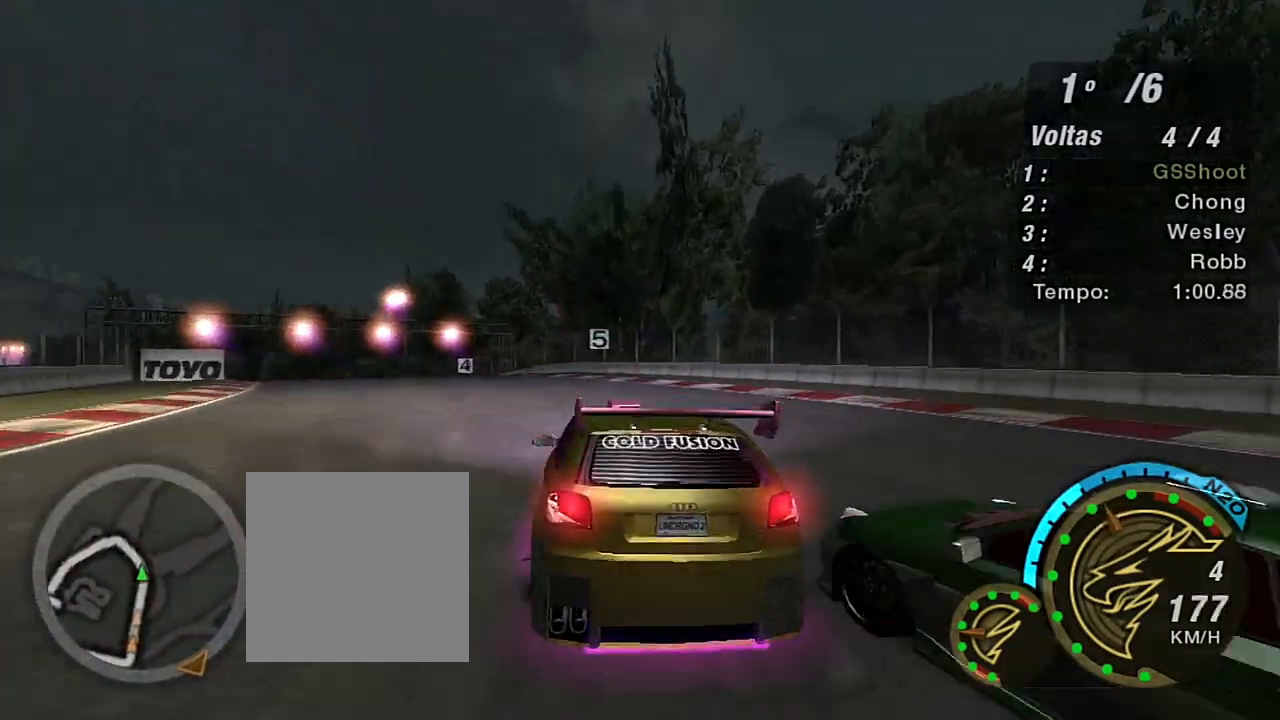
{"buttons": ["R2"], "left_stick": "up-left", "right_stick": "center", "events": [[301, "L2", "up"], [434, "R2", "down"], [501, "left_stick", "up-left"]]}
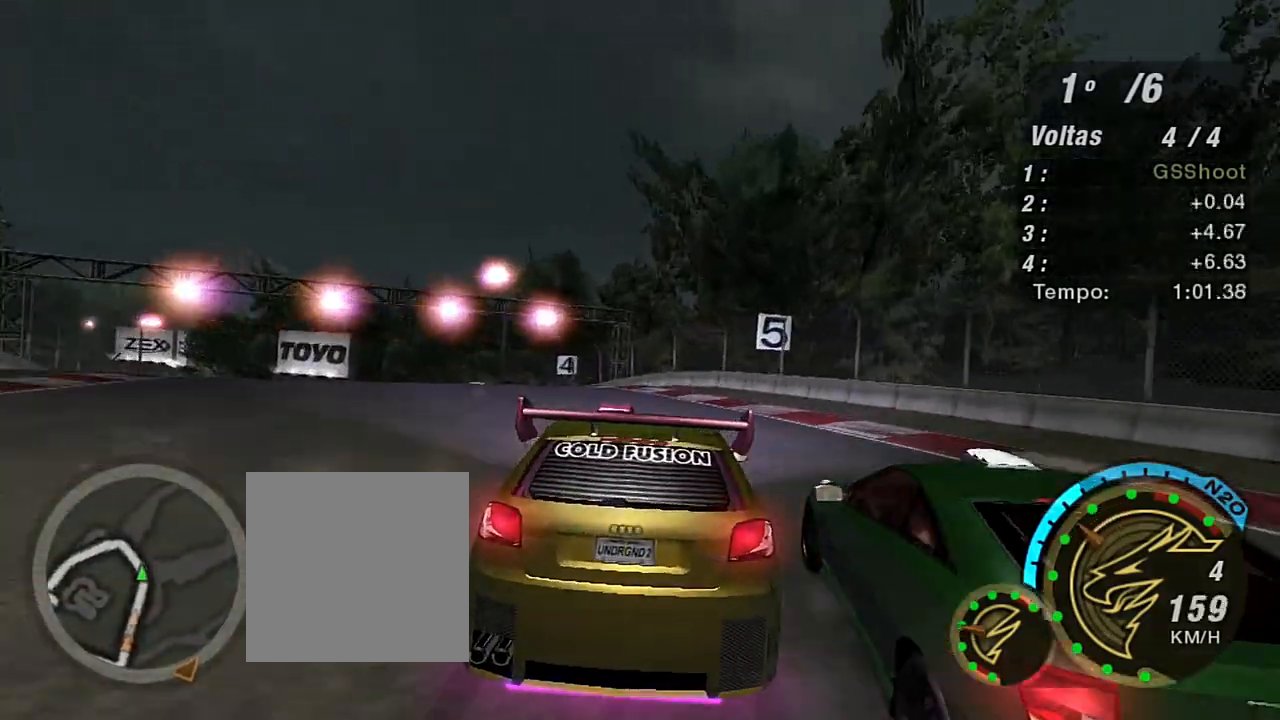
{"buttons": [], "left_stick": "left", "right_stick": "center", "events": [[33, "left_stick", "up"], [200, "left_stick", "left"], [300, "R2", "up"]]}
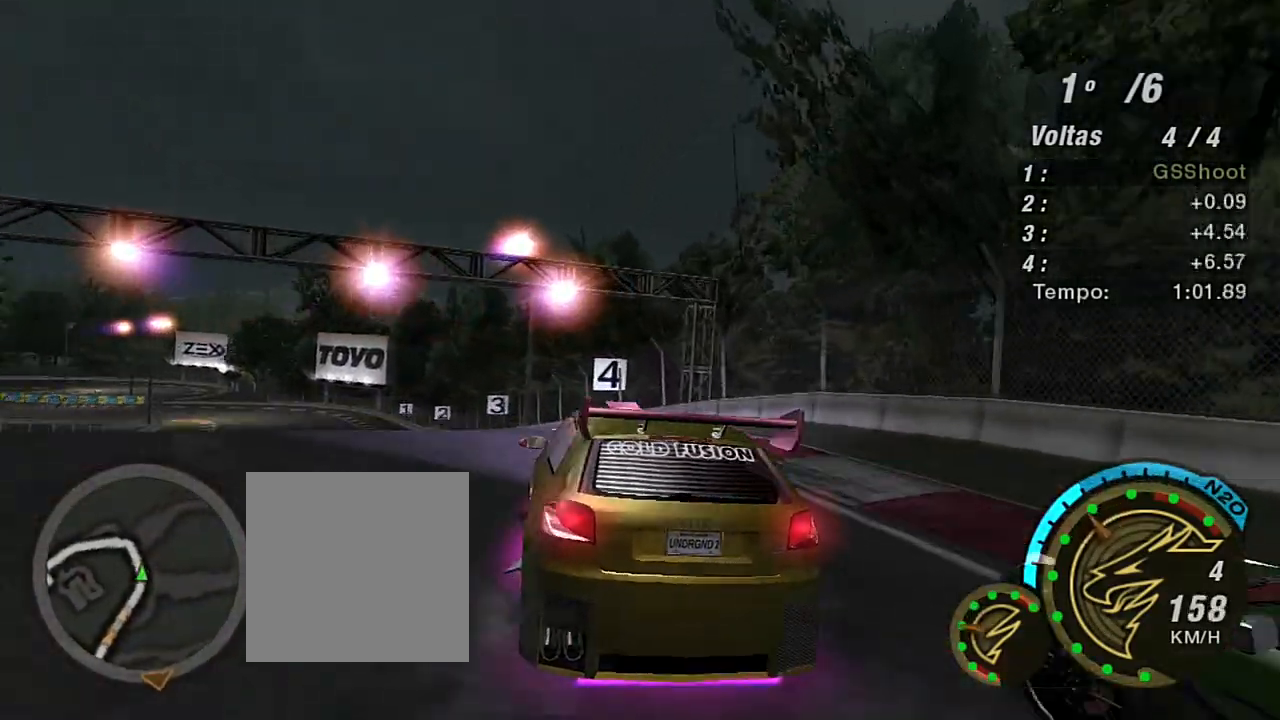
{"buttons": ["R2"], "left_stick": "center", "right_stick": "center"}
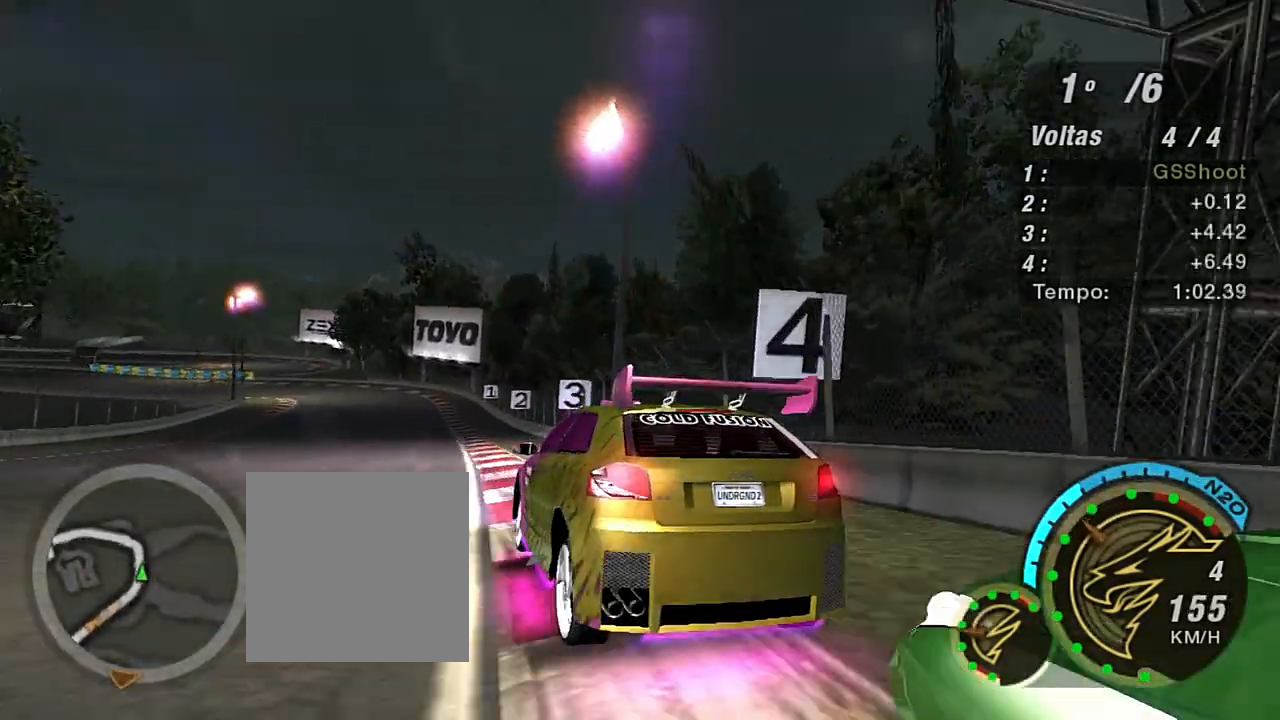
{"buttons": ["X", "R2"], "left_stick": "left", "right_stick": "center", "events": [[267, "left_stick", "right"], [400, "left_stick", "left"], [434, "X", "down"]]}
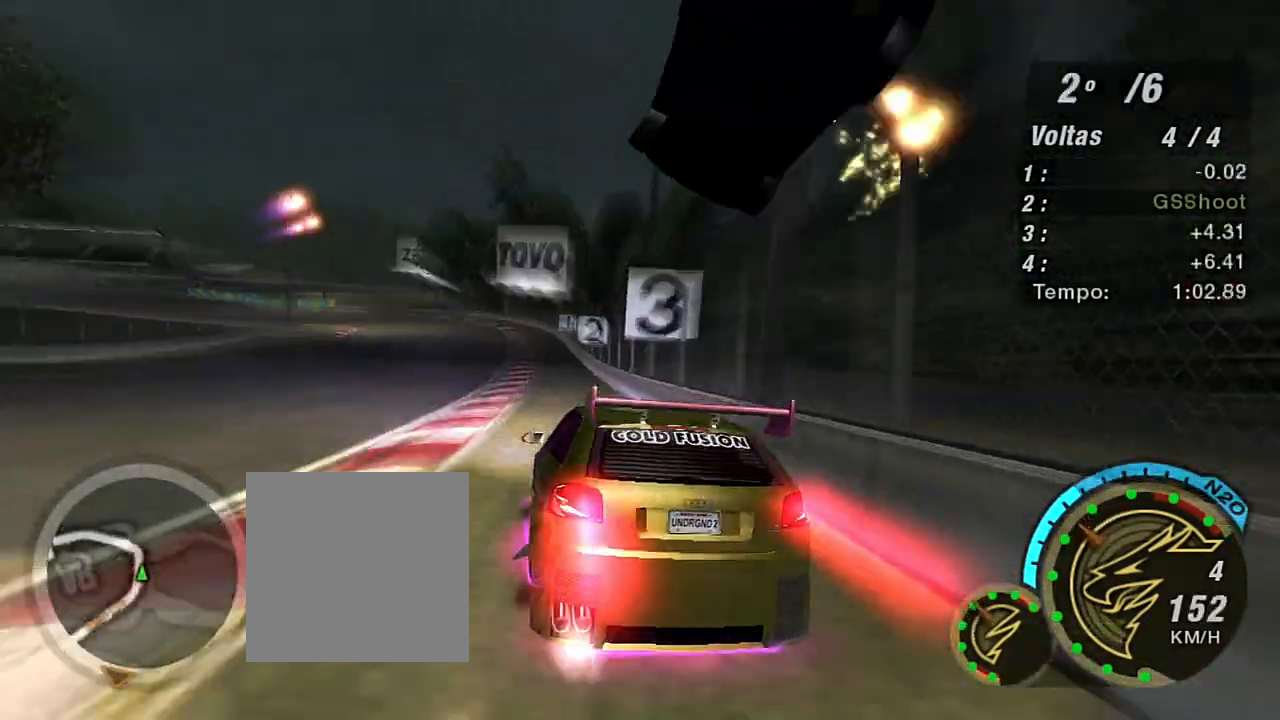
{"buttons": ["X", "R2"], "left_stick": "left", "right_stick": "center", "events": [[301, "left_stick", "center"], [434, "left_stick", "left"]]}
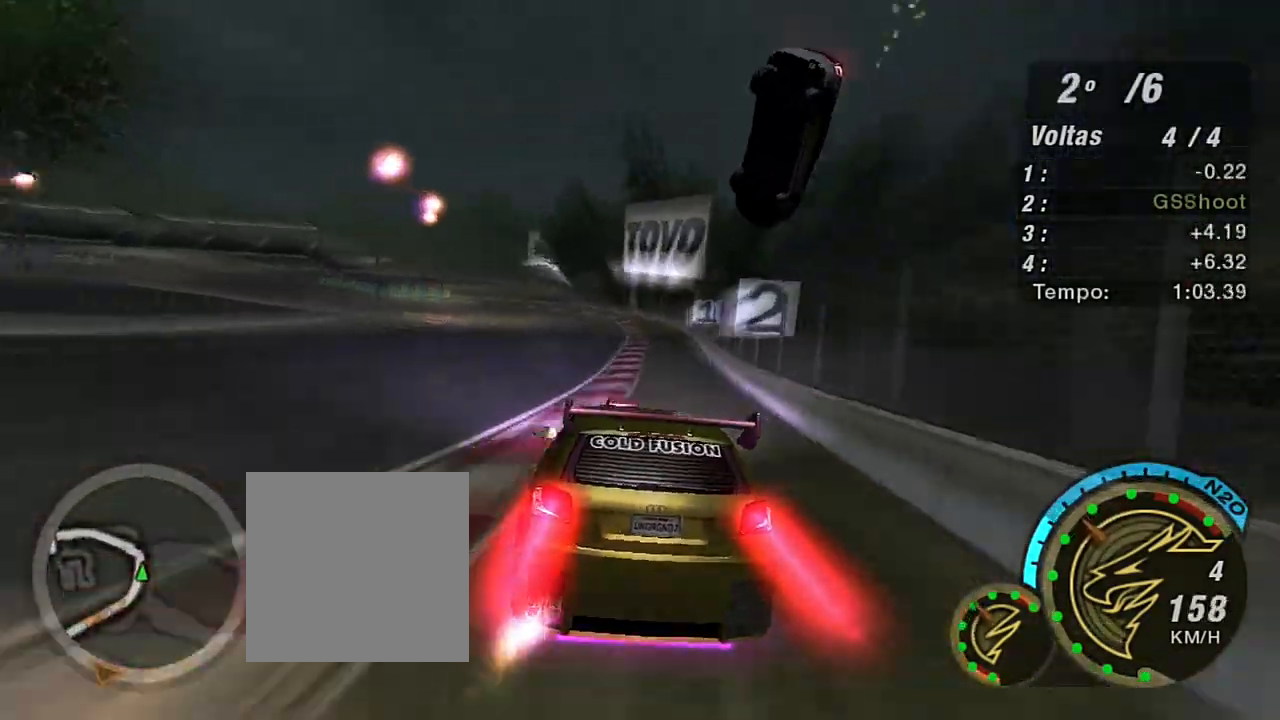
{"buttons": ["X", "R2"], "left_stick": "up-left", "right_stick": "center", "events": [[66, "left_stick", "center"], [400, "left_stick", "up-left"]]}
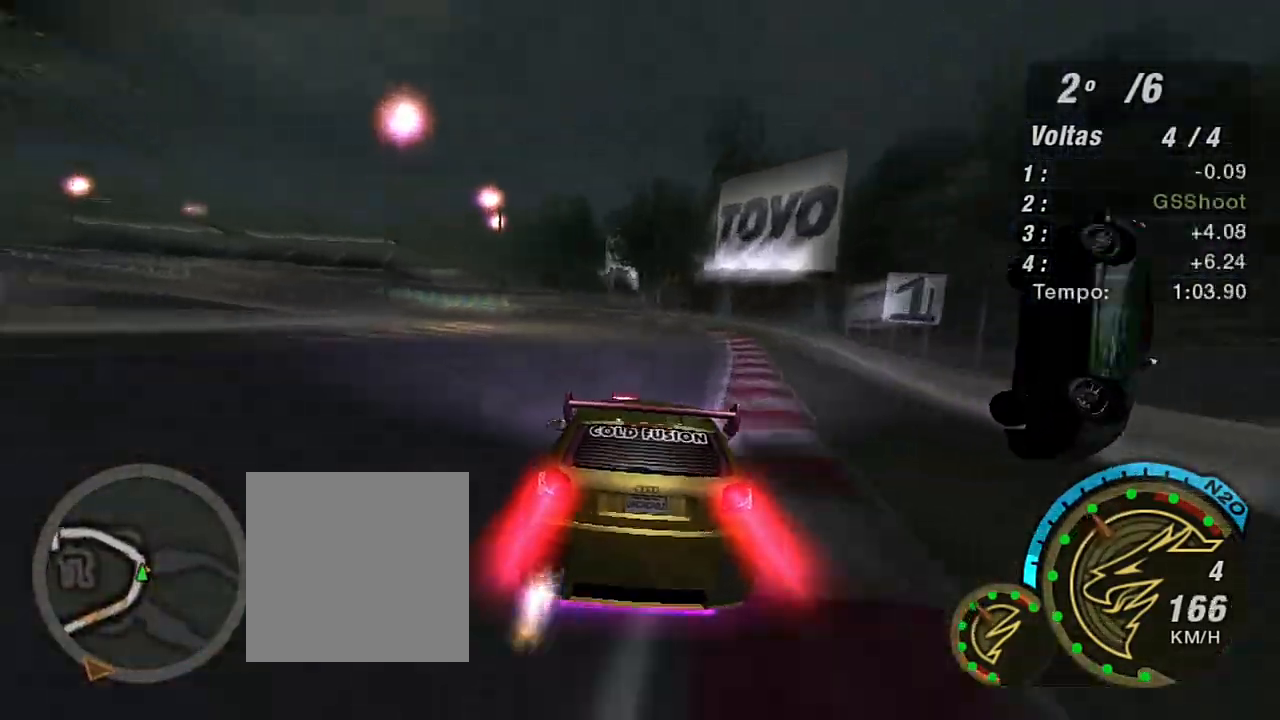
{"buttons": ["R2"], "left_stick": "left", "right_stick": "center", "events": [[34, "X", "up"], [234, "left_stick", "center"], [334, "left_stick", "left"]]}
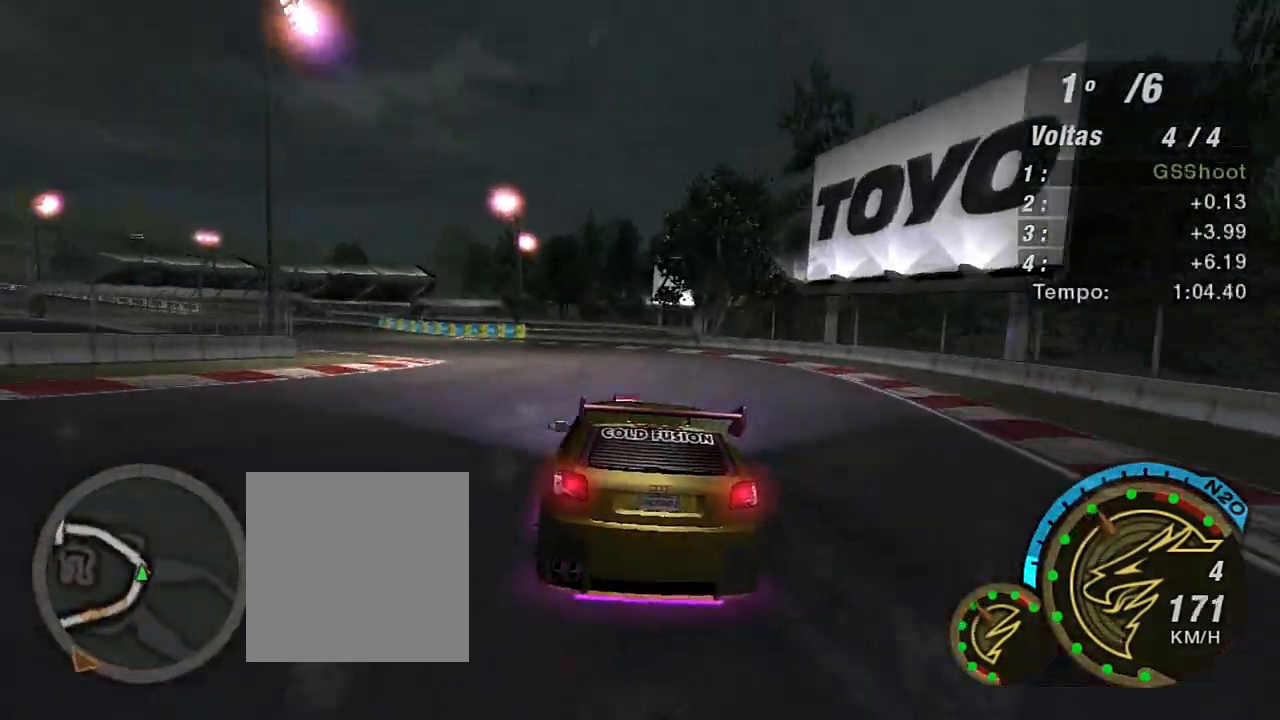
{"buttons": [], "left_stick": "down-left", "right_stick": "center", "events": [[67, "left_stick", "center"], [167, "left_stick", "left"], [333, "left_stick", "down-left"], [400, "R2", "up"]]}
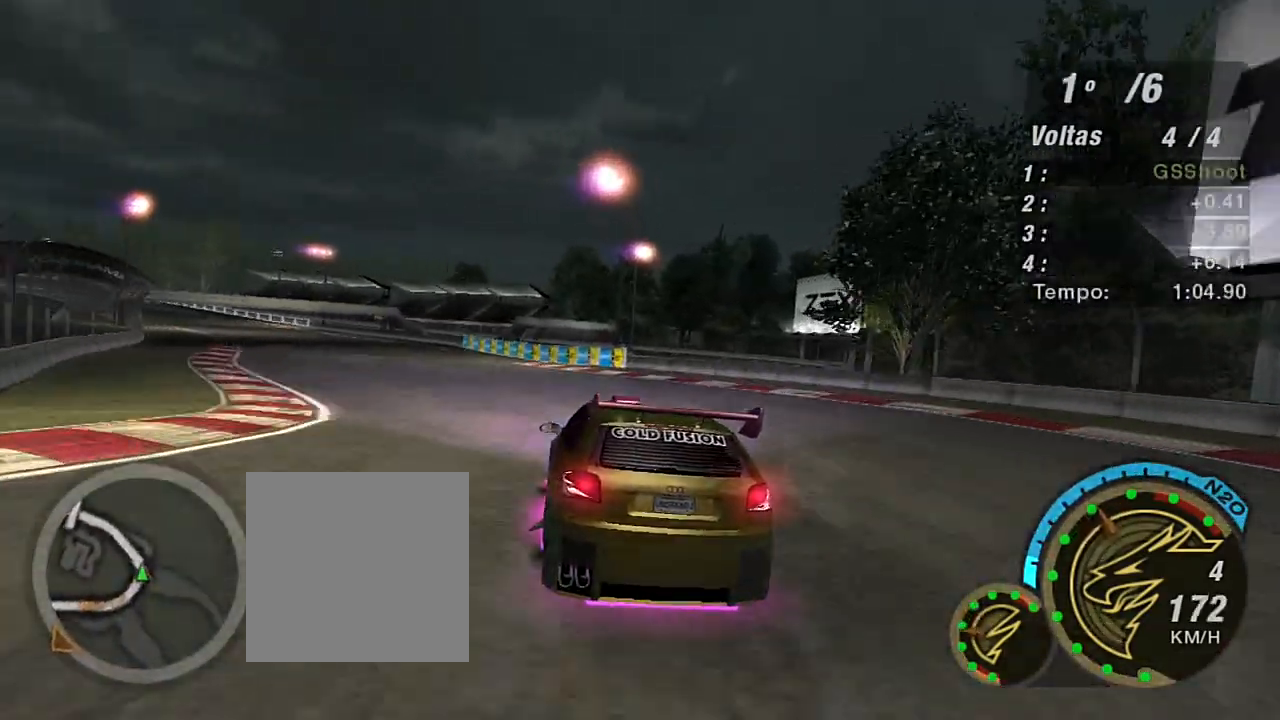
{"buttons": ["R2", "R3"], "left_stick": "down-left", "right_stick": "left", "events": [[200, "R3", "down"], [267, "R2", "down"], [401, "right_stick", "left"]]}
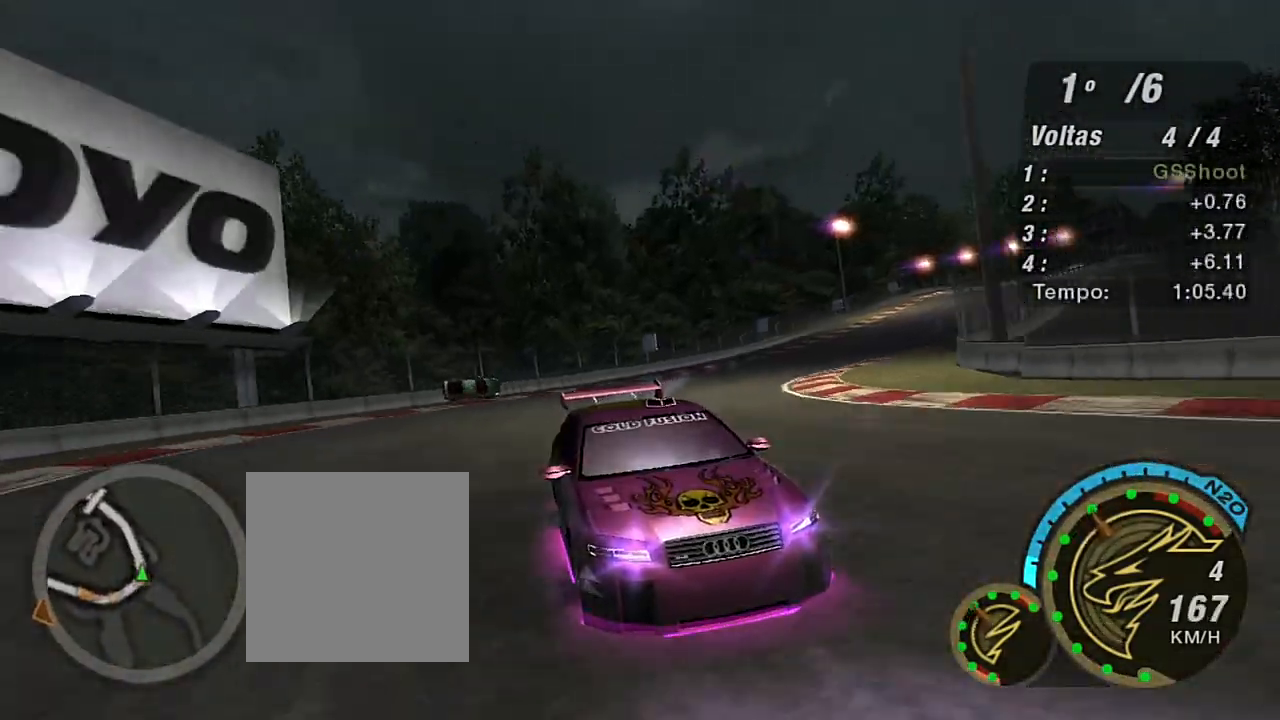
{"buttons": ["R2"], "left_stick": "center", "right_stick": "center", "events": [[400, "R3", "up"], [400, "right_stick", "center"], [467, "left_stick", "center"]]}